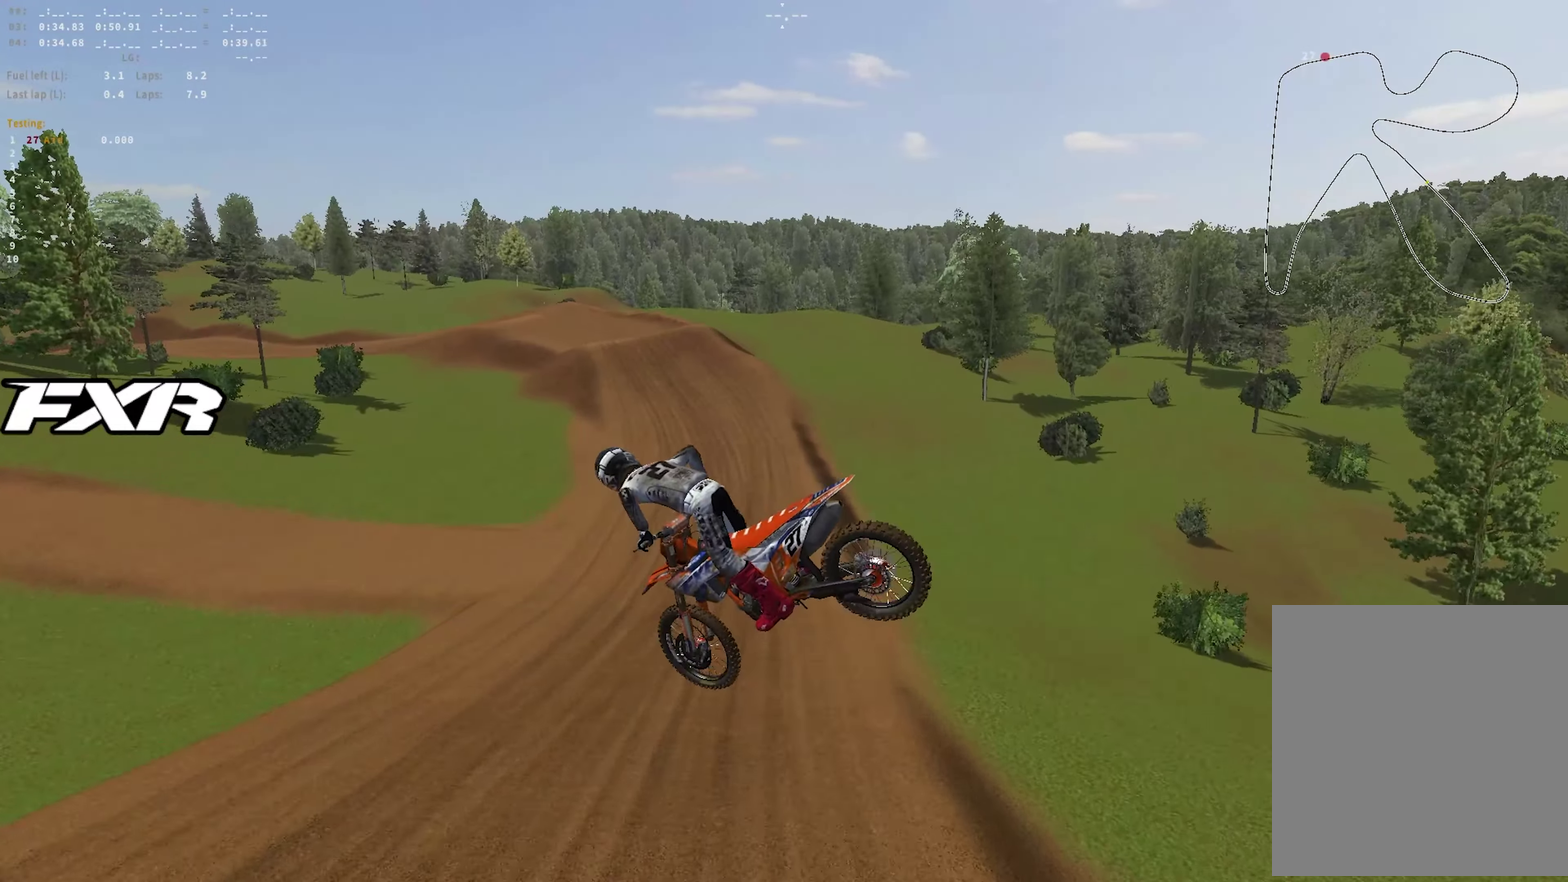
Gameplay with a controller (PlayStation layout); each line is a JSON object with the inputs held at the frame after it (dt_ms = milliseconds from this image to that frame). "events" lists button and stick changes between this image and that frame as [ms after this image, input, new state], when the widget could be followed in between.
{"dt_ms": 450, "buttons": ["R2"], "left_stick": "center", "right_stick": "up-right", "events": [[200, "R2", "down"], [300, "R2", "up"], [450, "R2", "down"]]}
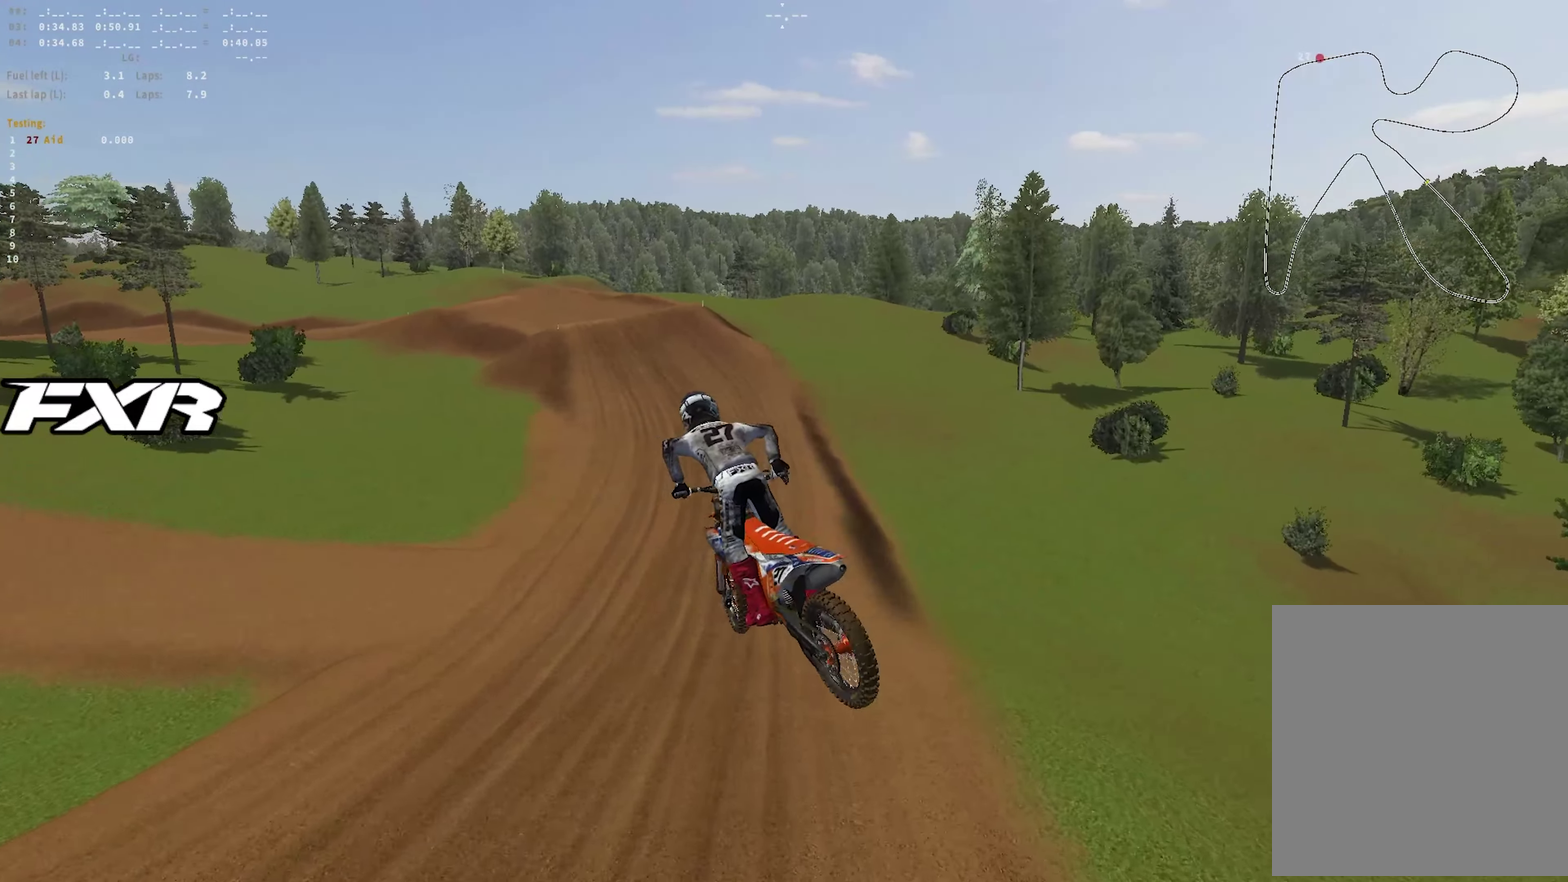
{"dt_ms": 550, "buttons": [], "left_stick": "right", "right_stick": "up", "events": [[17, "right_stick", "up"], [83, "right_stick", "up-right"], [317, "R2", "up"], [533, "left_stick", "right"], [550, "right_stick", "up"]]}
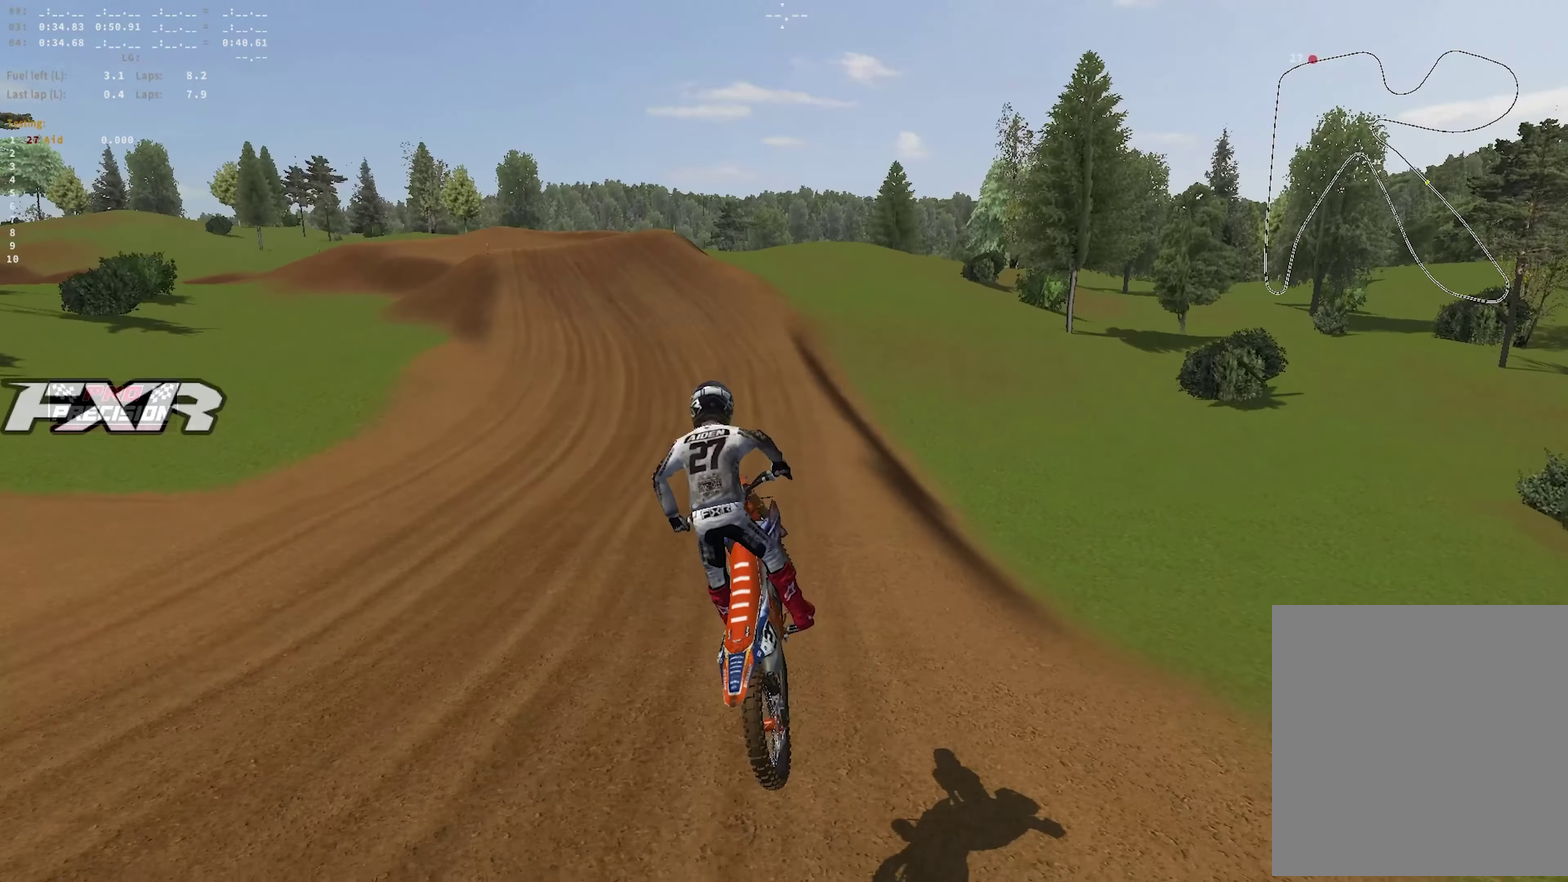
{"dt_ms": 350, "buttons": ["R2"], "left_stick": "center", "right_stick": "up", "events": [[50, "R2", "down"], [67, "left_stick", "center"]]}
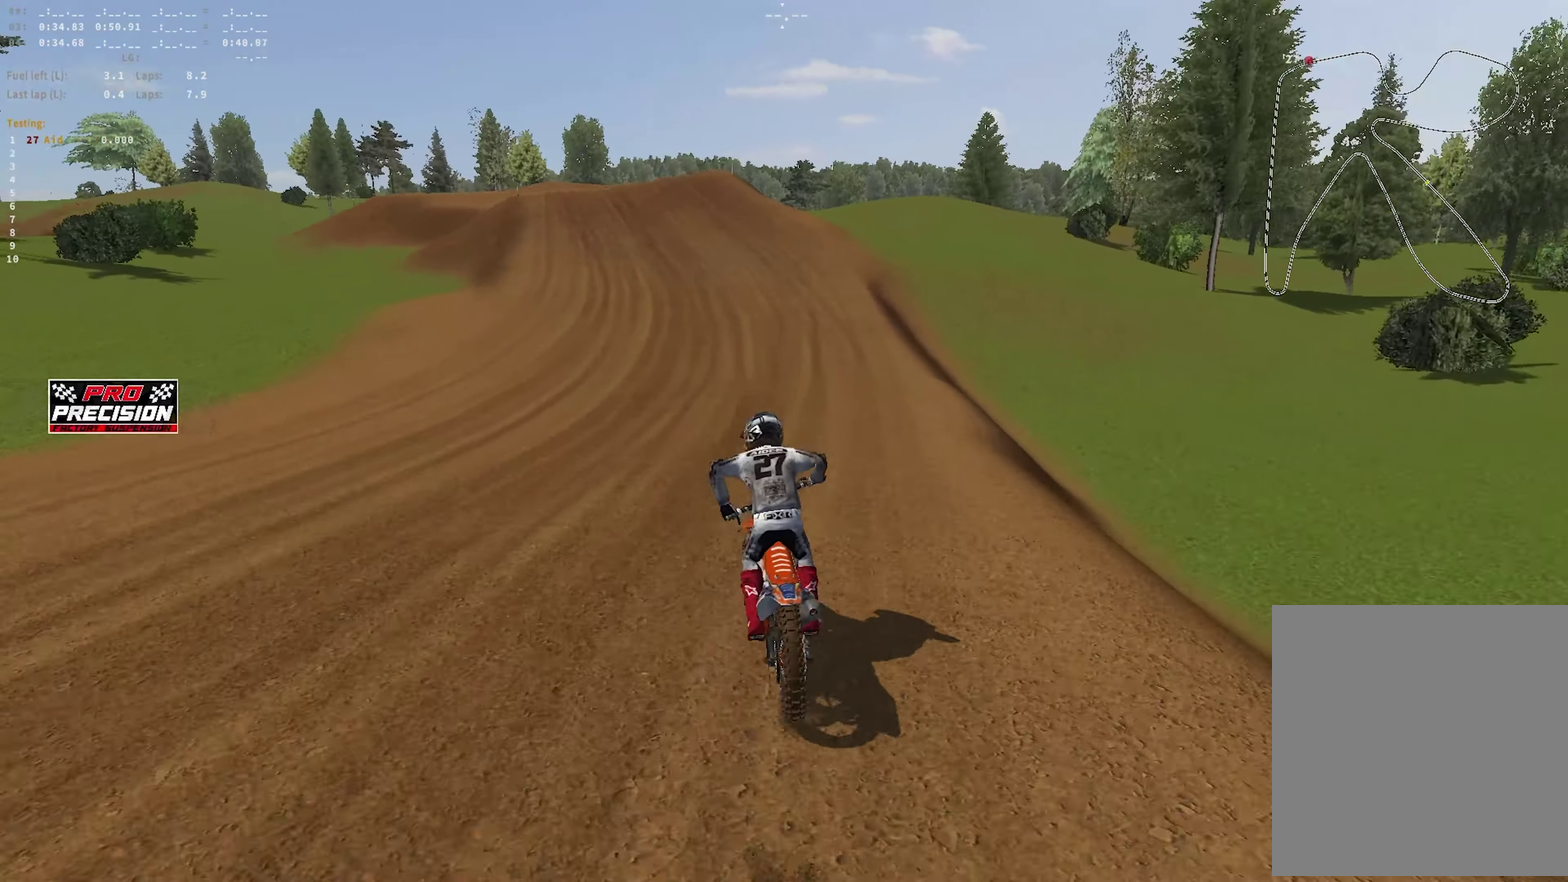
{"dt_ms": 900, "buttons": ["R2"], "left_stick": "left", "right_stick": "center", "events": [[383, "left_stick", "up-left"], [550, "left_stick", "left"], [600, "right_stick", "up-right"], [750, "right_stick", "center"]]}
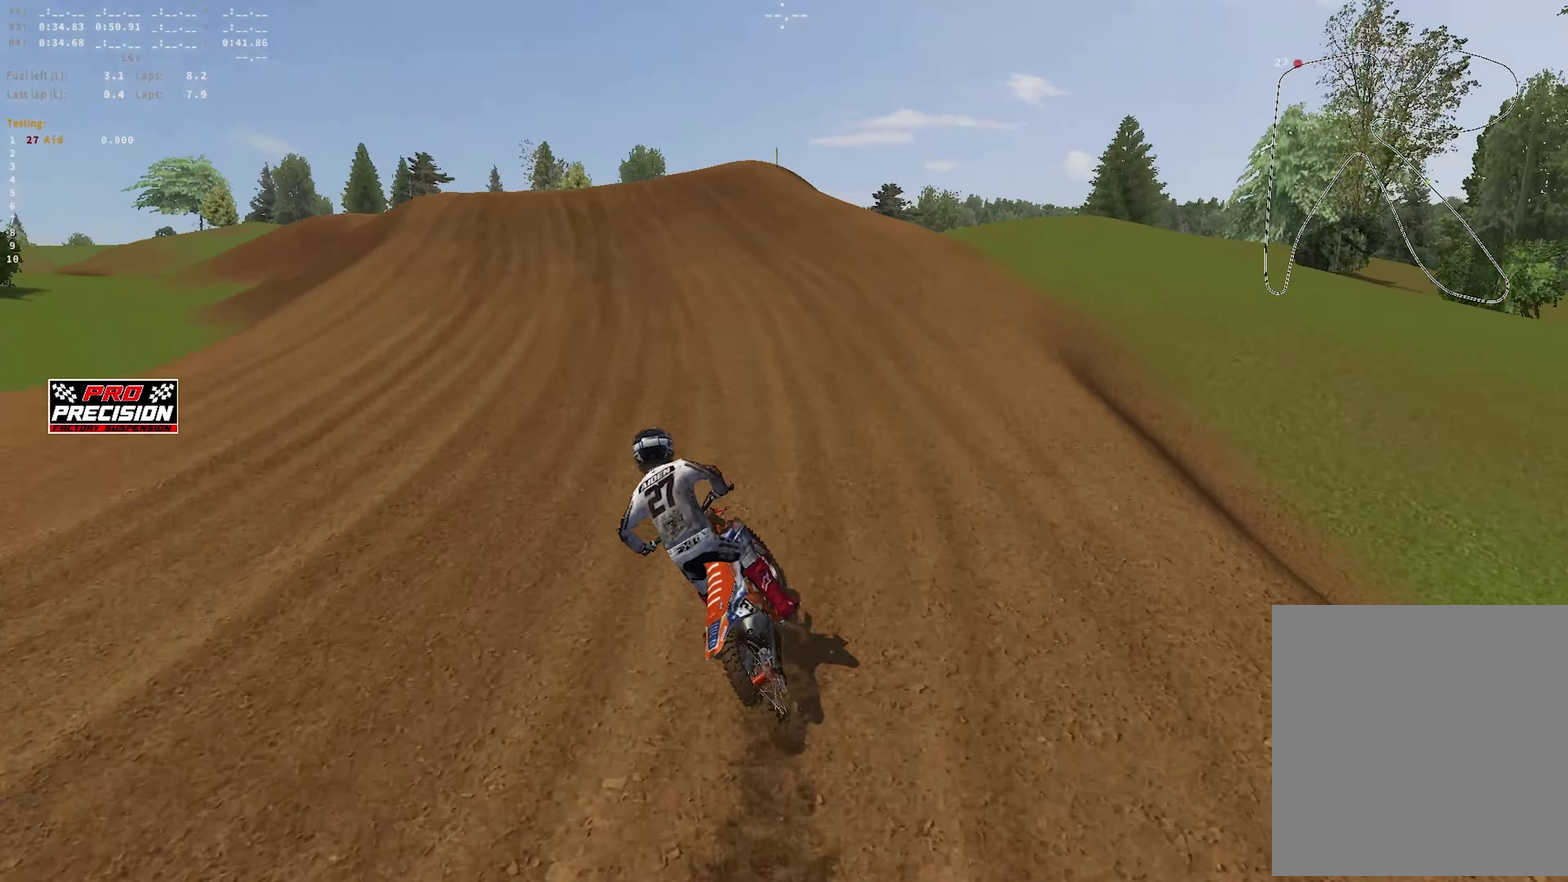
{"dt_ms": 250, "buttons": ["R2"], "left_stick": "left", "right_stick": "center", "events": []}
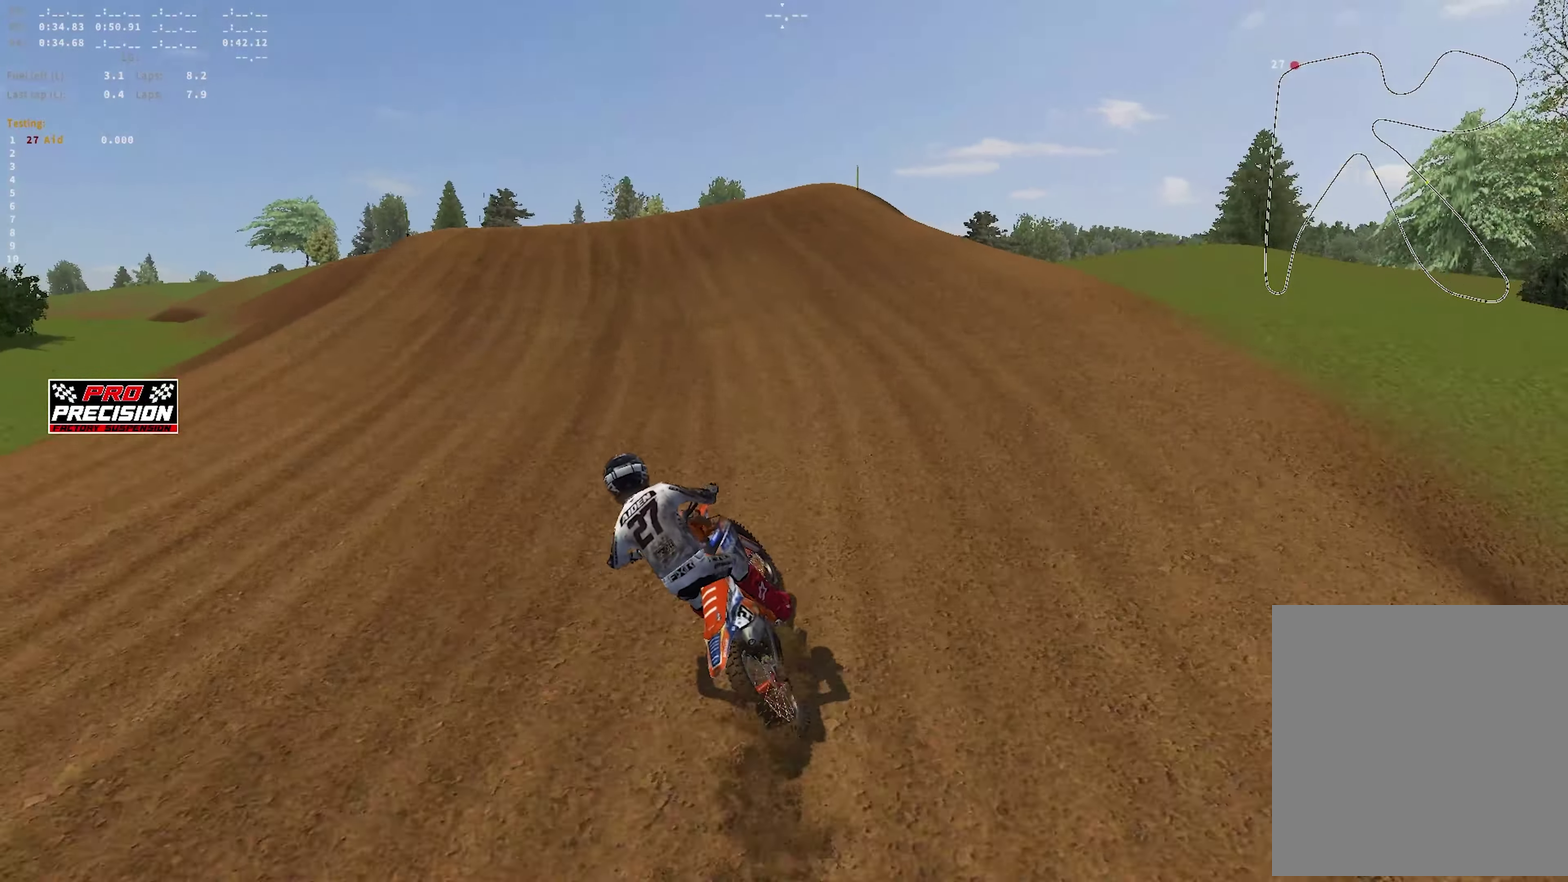
{"dt_ms": 750, "buttons": [], "left_stick": "left", "right_stick": "up", "events": [[483, "R2", "up"], [583, "right_stick", "up"], [617, "R2", "down"], [750, "R2", "up"]]}
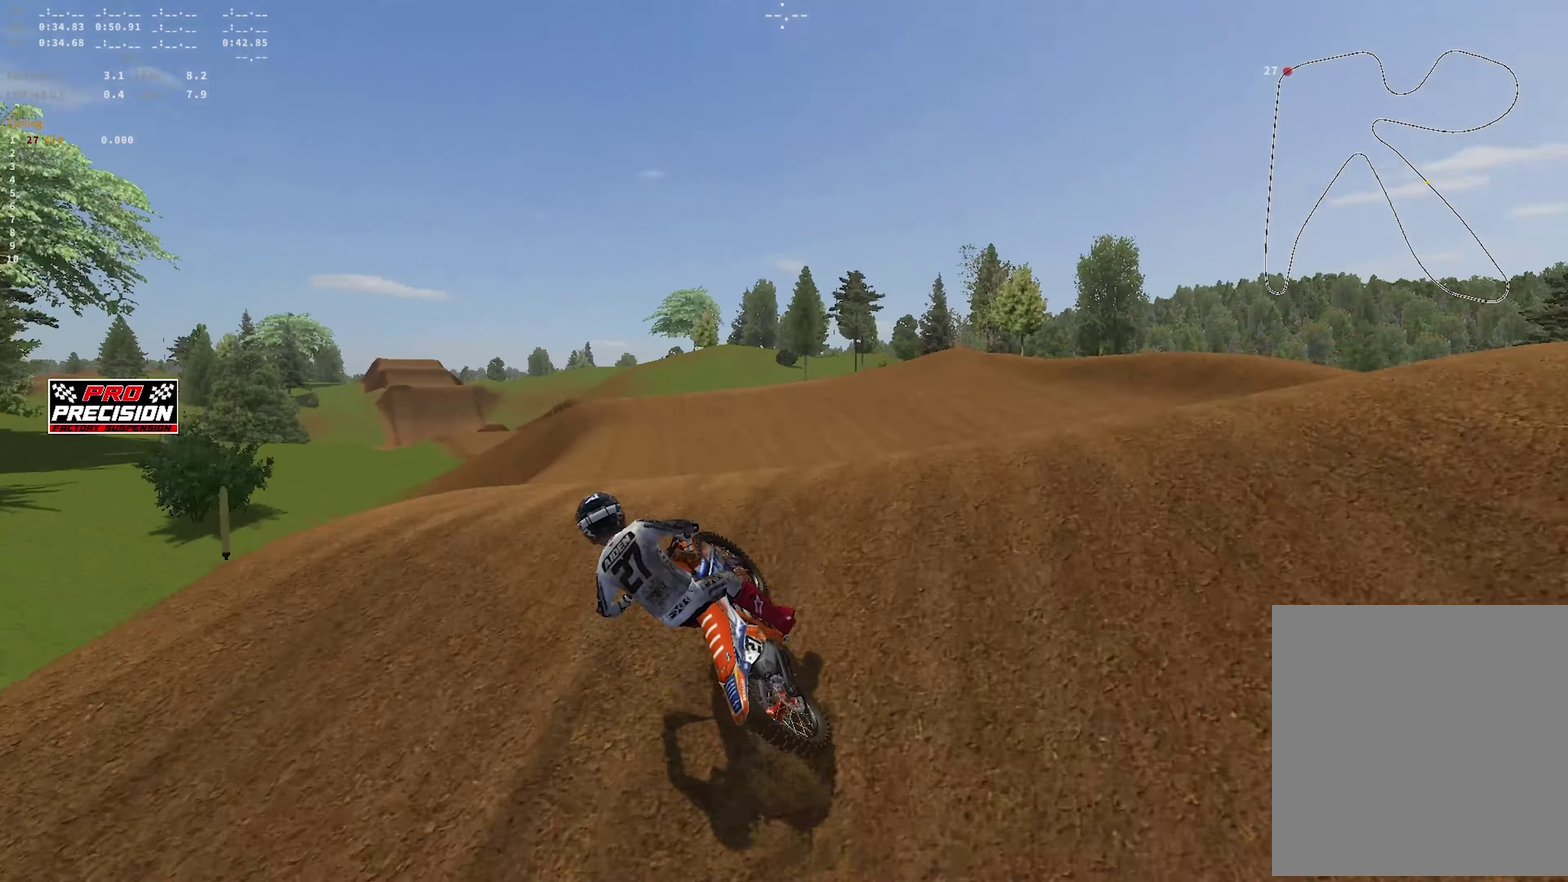
{"dt_ms": 250, "buttons": [], "left_stick": "left", "right_stick": "up-right", "events": [[217, "right_stick", "up-right"]]}
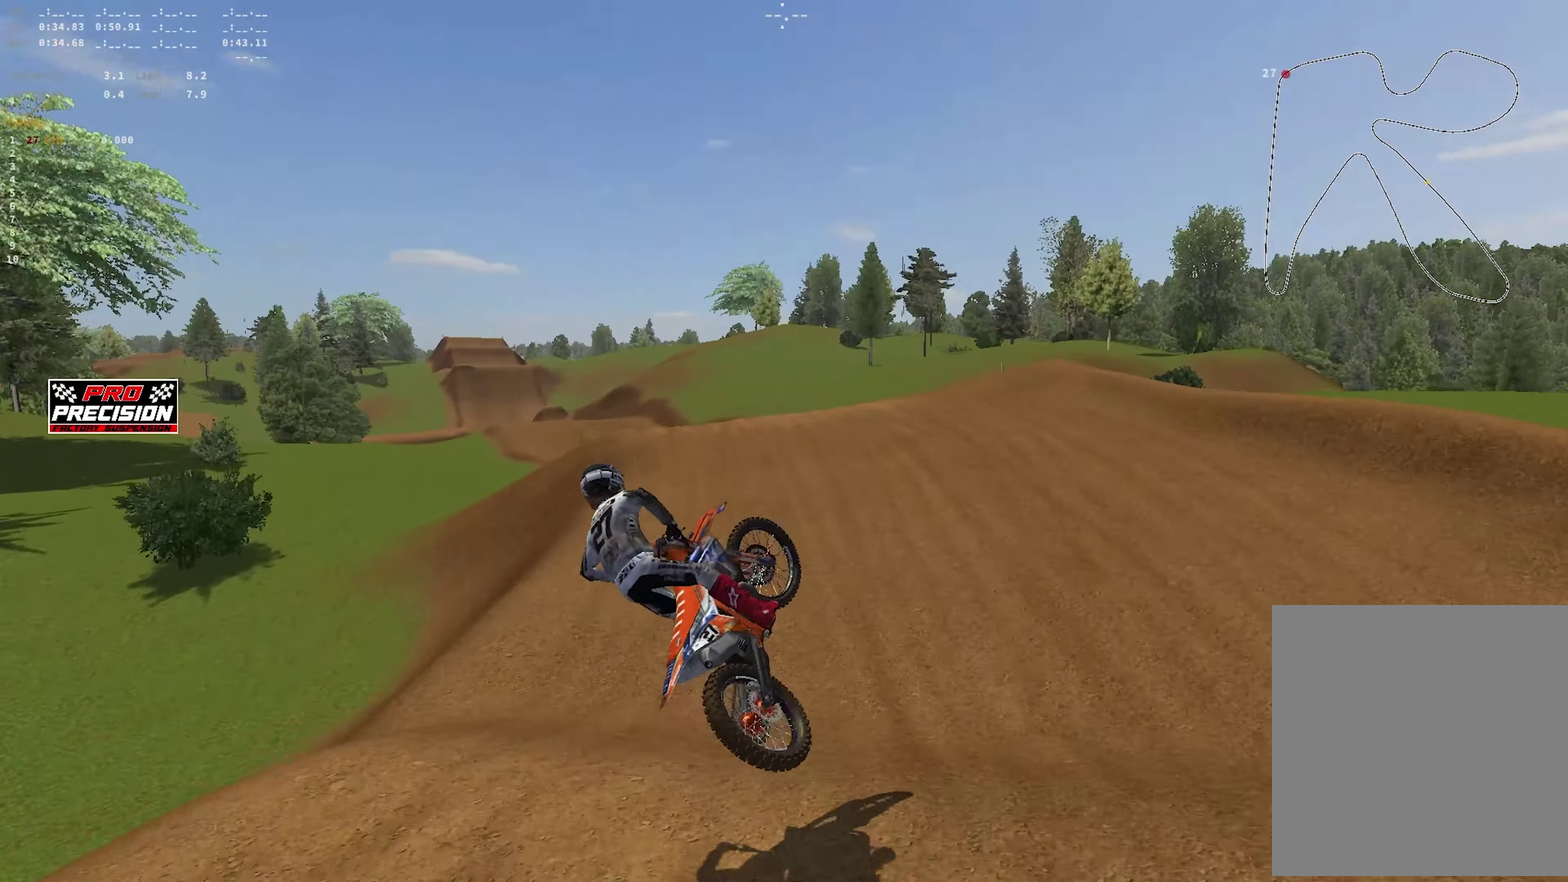
{"dt_ms": 750, "buttons": ["R1", "R2"], "left_stick": "right", "right_stick": "up-right", "events": [[217, "R2", "down"], [317, "left_stick", "up-left"], [383, "left_stick", "center"], [467, "left_stick", "right"], [667, "R1", "down"]]}
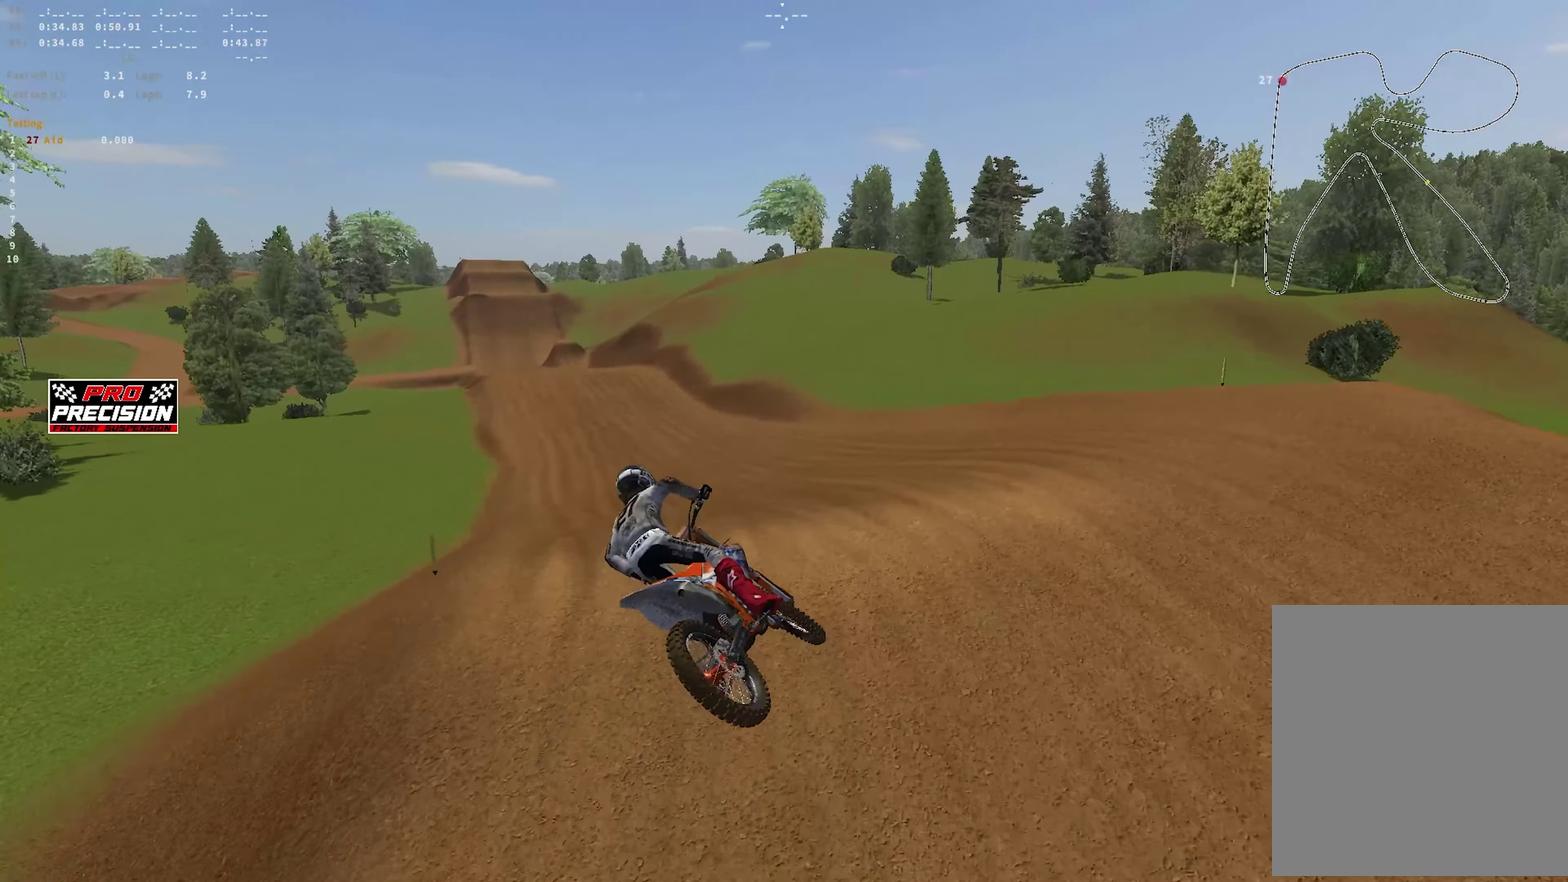
{"dt_ms": 250, "buttons": ["R1", "R2"], "left_stick": "center", "right_stick": "center", "events": [[67, "left_stick", "center"], [250, "right_stick", "center"]]}
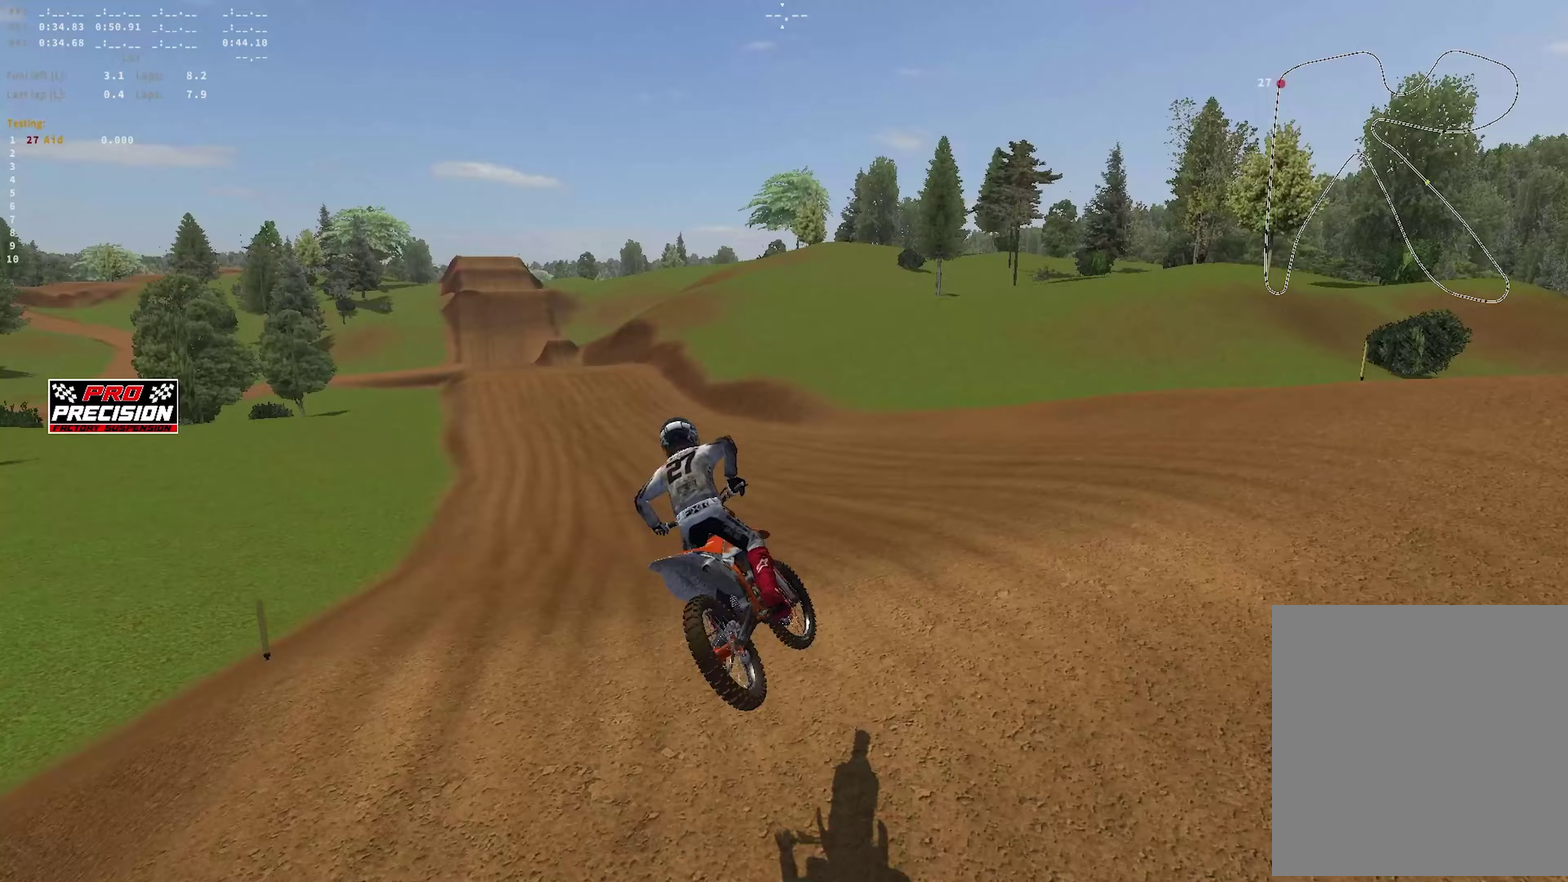
{"dt_ms": 650, "buttons": ["R1", "R2"], "left_stick": "center", "right_stick": "up-right", "events": [[183, "right_stick", "up-right"]]}
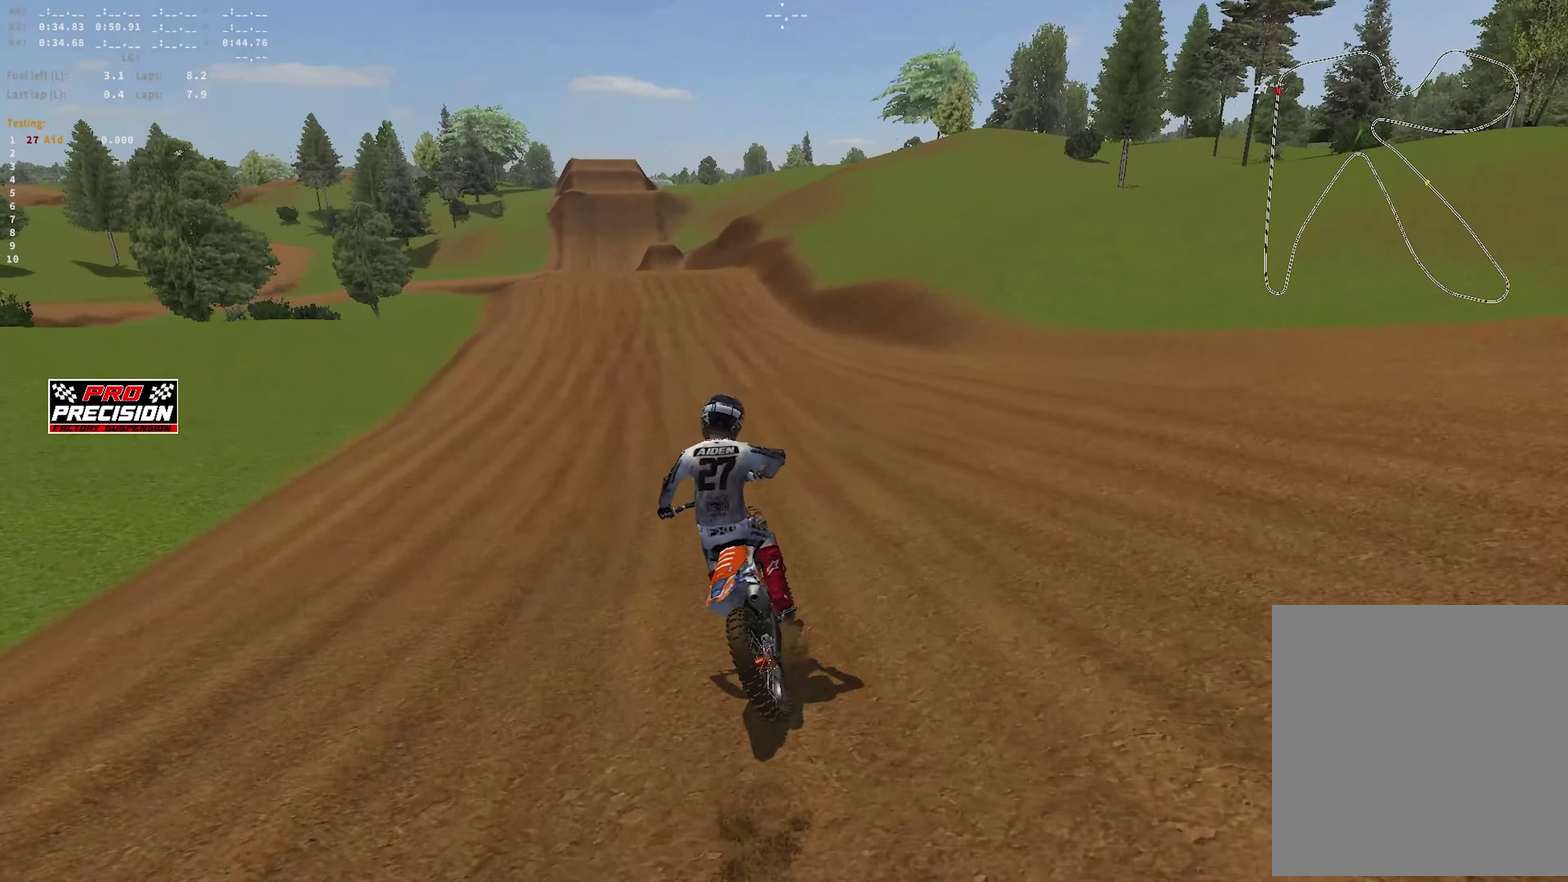
{"dt_ms": 350, "buttons": ["R1", "R2"], "left_stick": "center", "right_stick": "center", "events": [[183, "right_stick", "center"]]}
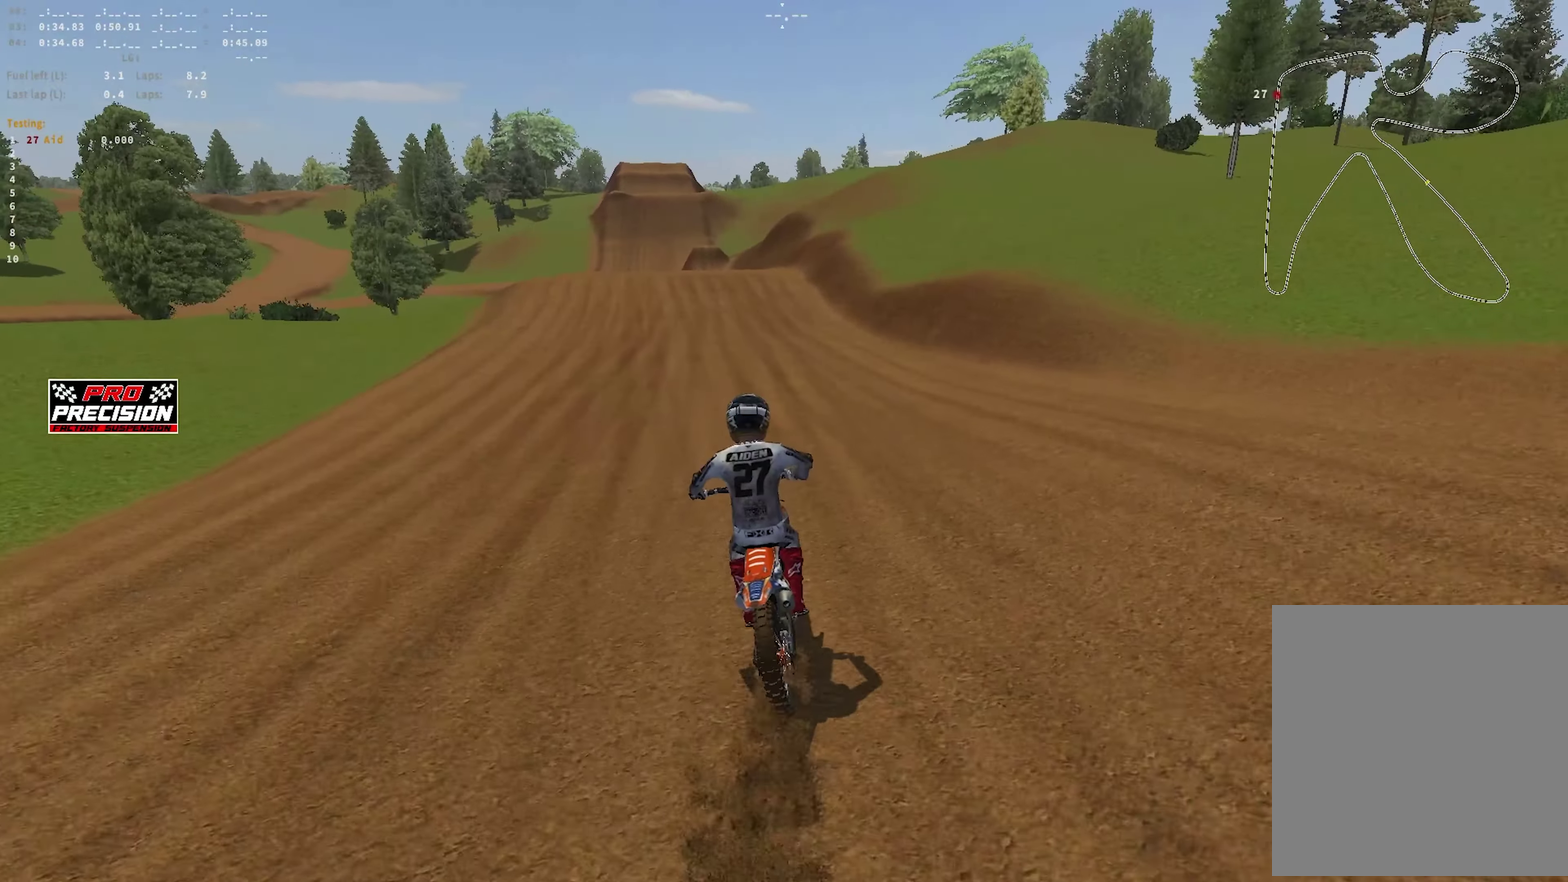
{"dt_ms": 650, "buttons": ["R1", "R2"], "left_stick": "center", "right_stick": "left"}
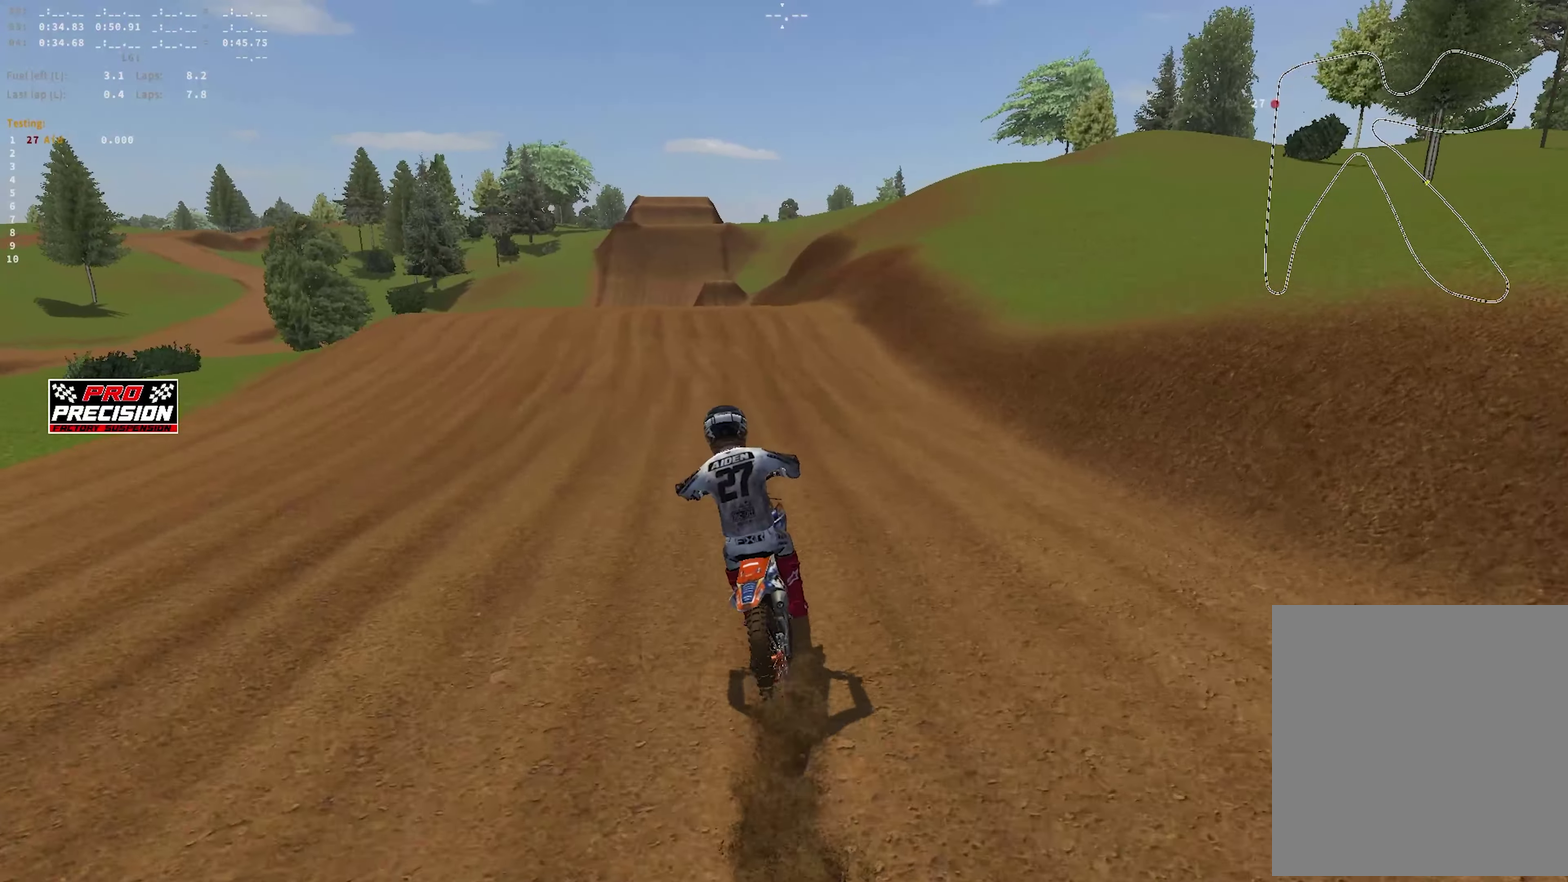
{"dt_ms": 350, "buttons": ["R1", "R2"], "left_stick": "center", "right_stick": "up-left"}
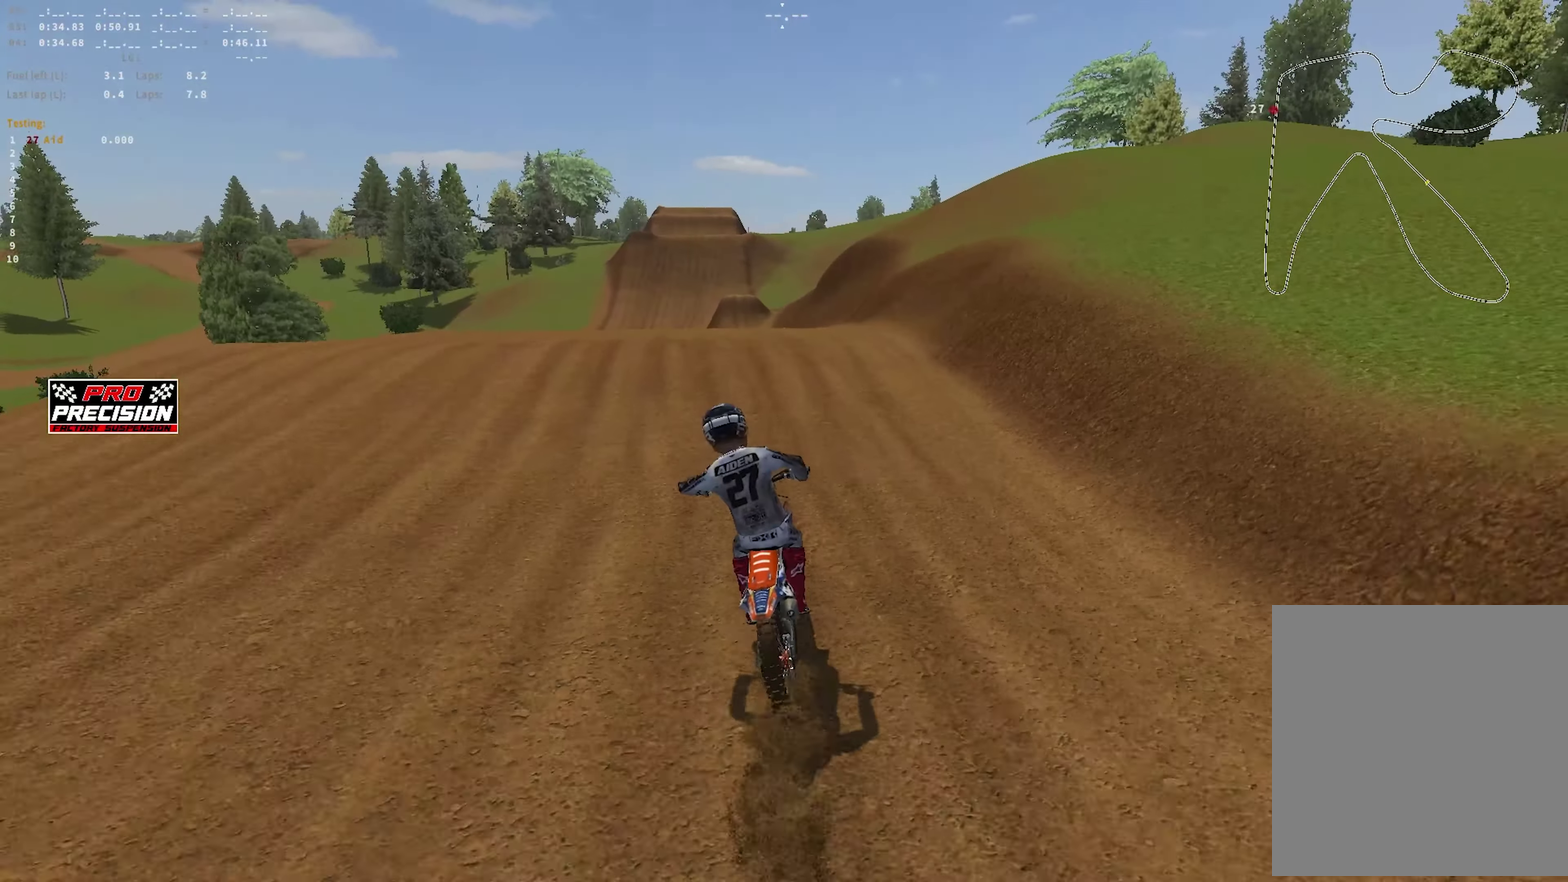
{"dt_ms": 650, "buttons": [], "left_stick": "right", "right_stick": "center", "events": [[150, "left_stick", "up-left"], [233, "right_stick", "up"], [433, "left_stick", "center"], [500, "right_stick", "center"], [567, "left_stick", "right"], [583, "R1", "up"], [600, "R2", "up"]]}
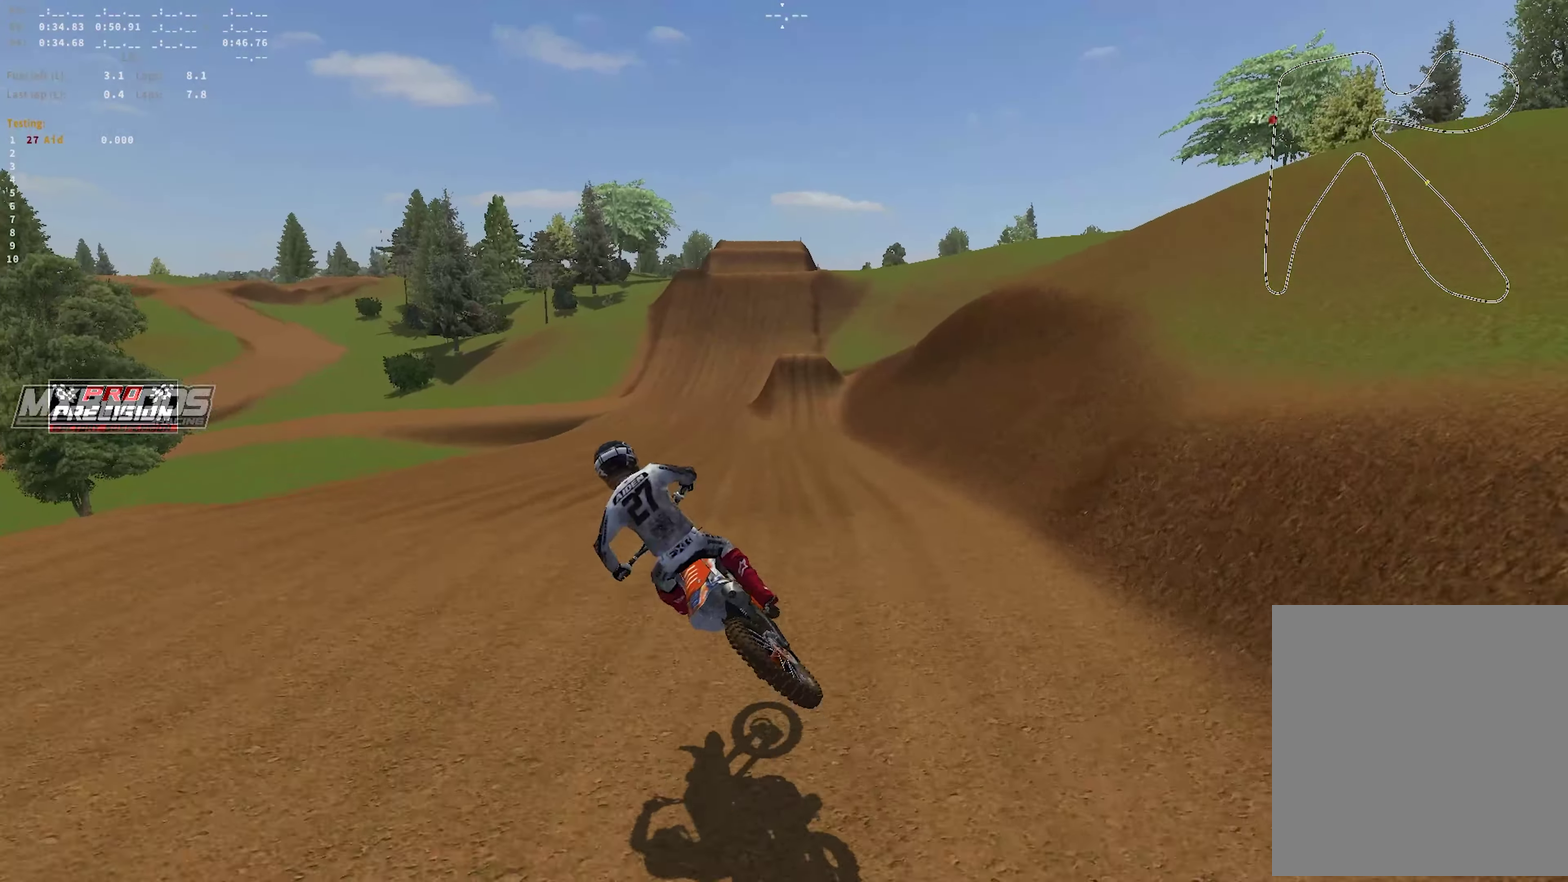
{"dt_ms": 350, "buttons": ["R2"], "left_stick": "right", "right_stick": "left", "events": [[167, "R2", "down"], [183, "right_stick", "left"]]}
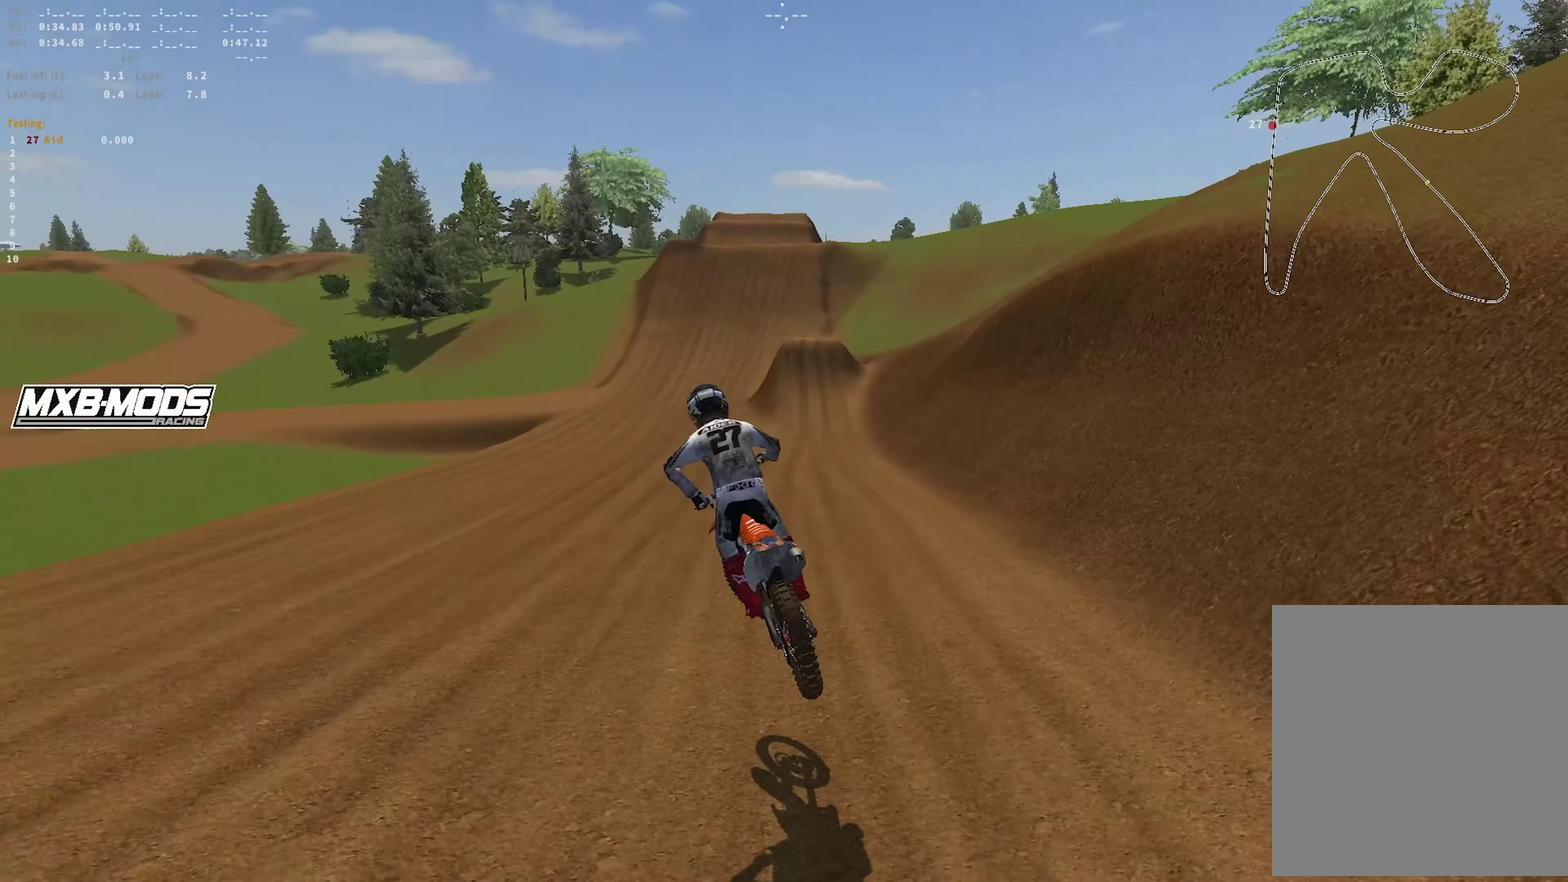
{"dt_ms": 550, "buttons": ["R1", "R2"], "left_stick": "center", "right_stick": "left", "events": [[67, "right_stick", "up-left"], [317, "right_stick", "up"], [383, "R1", "down"], [383, "right_stick", "up-left"], [467, "right_stick", "left"], [483, "left_stick", "center"]]}
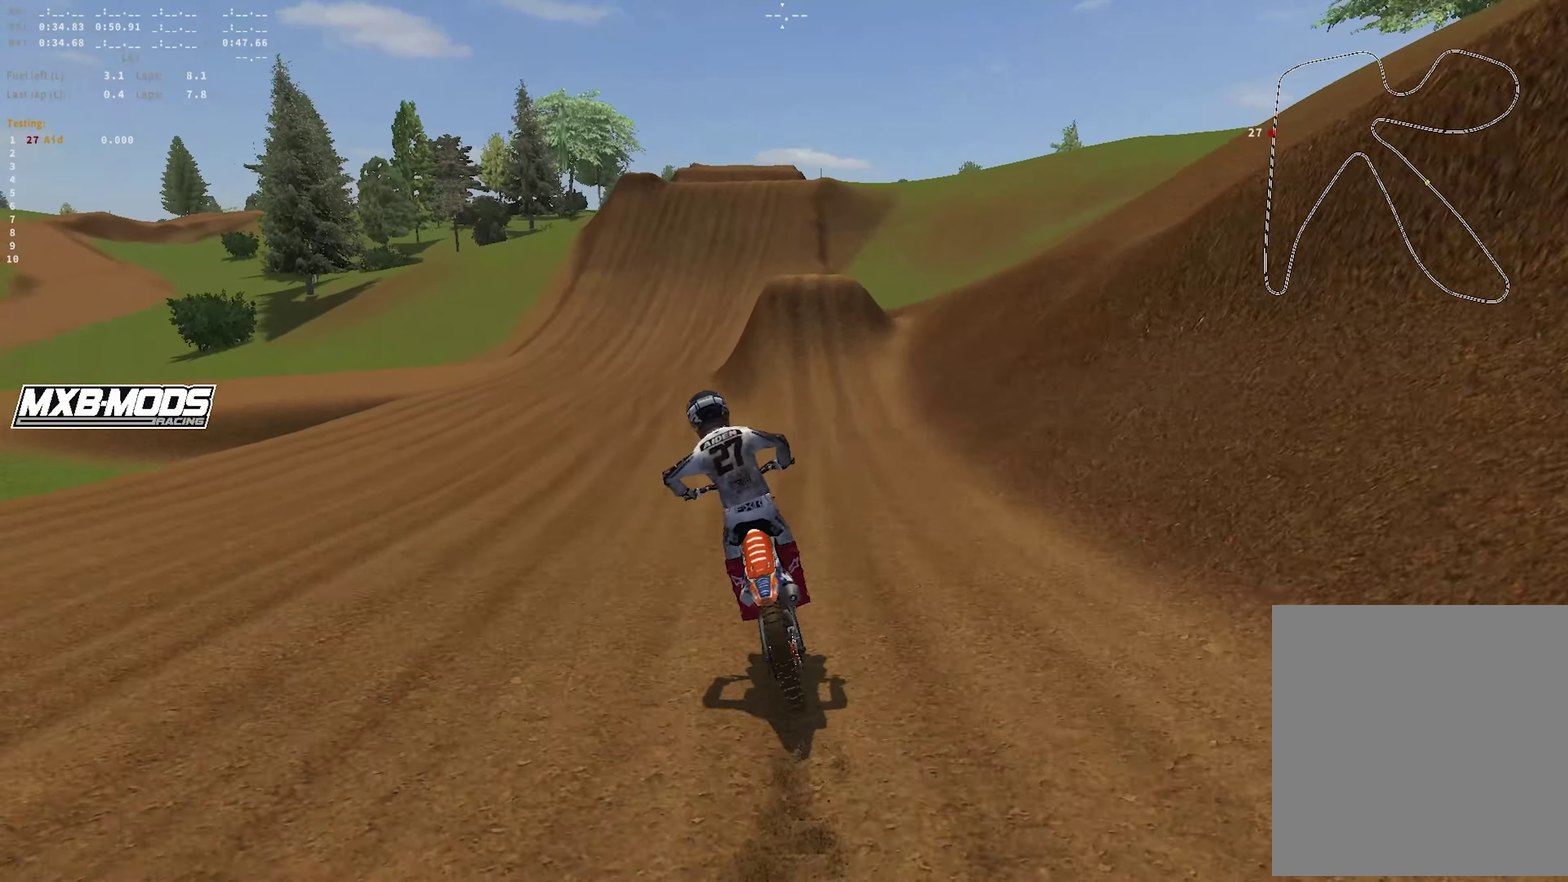
{"dt_ms": 450, "buttons": ["R2"], "left_stick": "center", "right_stick": "left", "events": [[217, "R1", "up"]]}
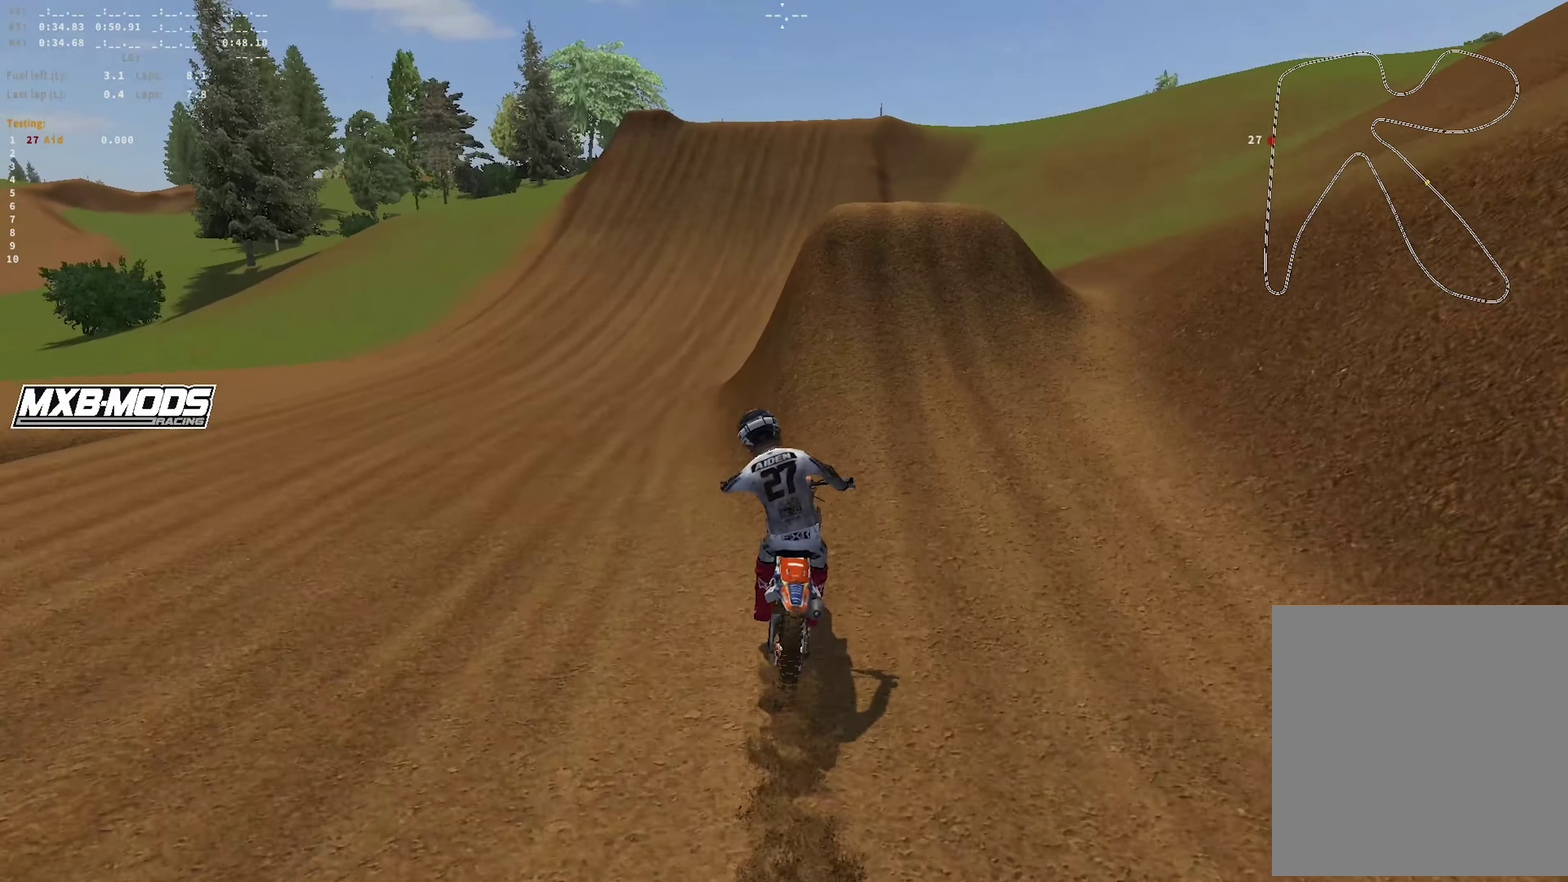
{"dt_ms": 450, "buttons": ["R2"], "left_stick": "center", "right_stick": "up", "events": [[217, "right_stick", "up-left"], [267, "right_stick", "up"]]}
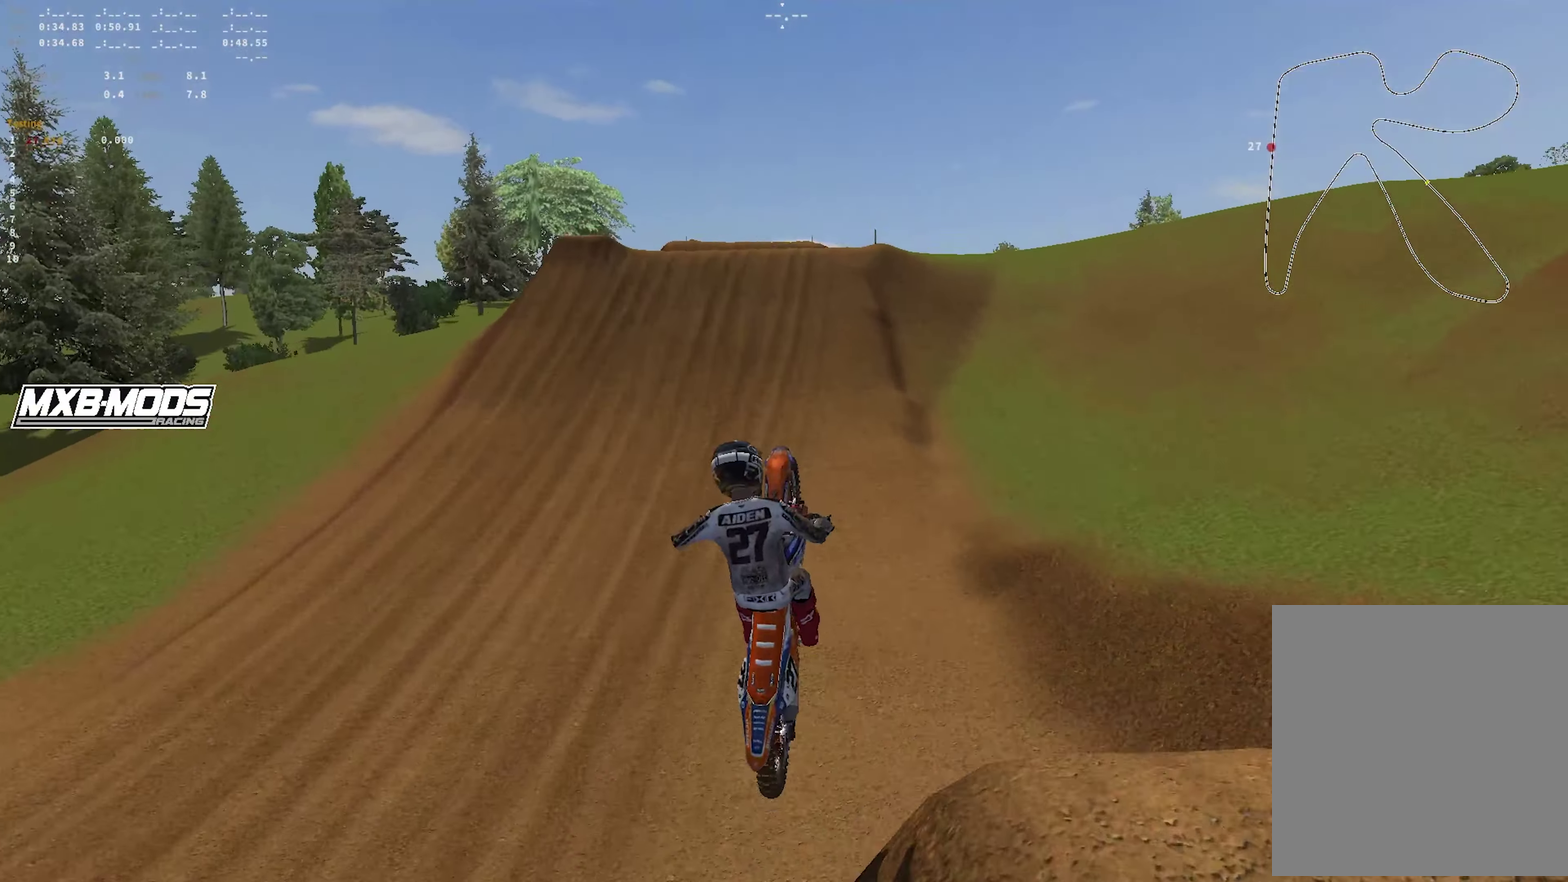
{"dt_ms": 550, "buttons": ["CROSS", "L1"], "left_stick": "up-right", "right_stick": "center", "events": [[267, "R2", "up"], [300, "left_stick", "right"], [317, "right_stick", "center"], [400, "L1", "down"], [450, "left_stick", "up-right"], [500, "CROSS", "down"]]}
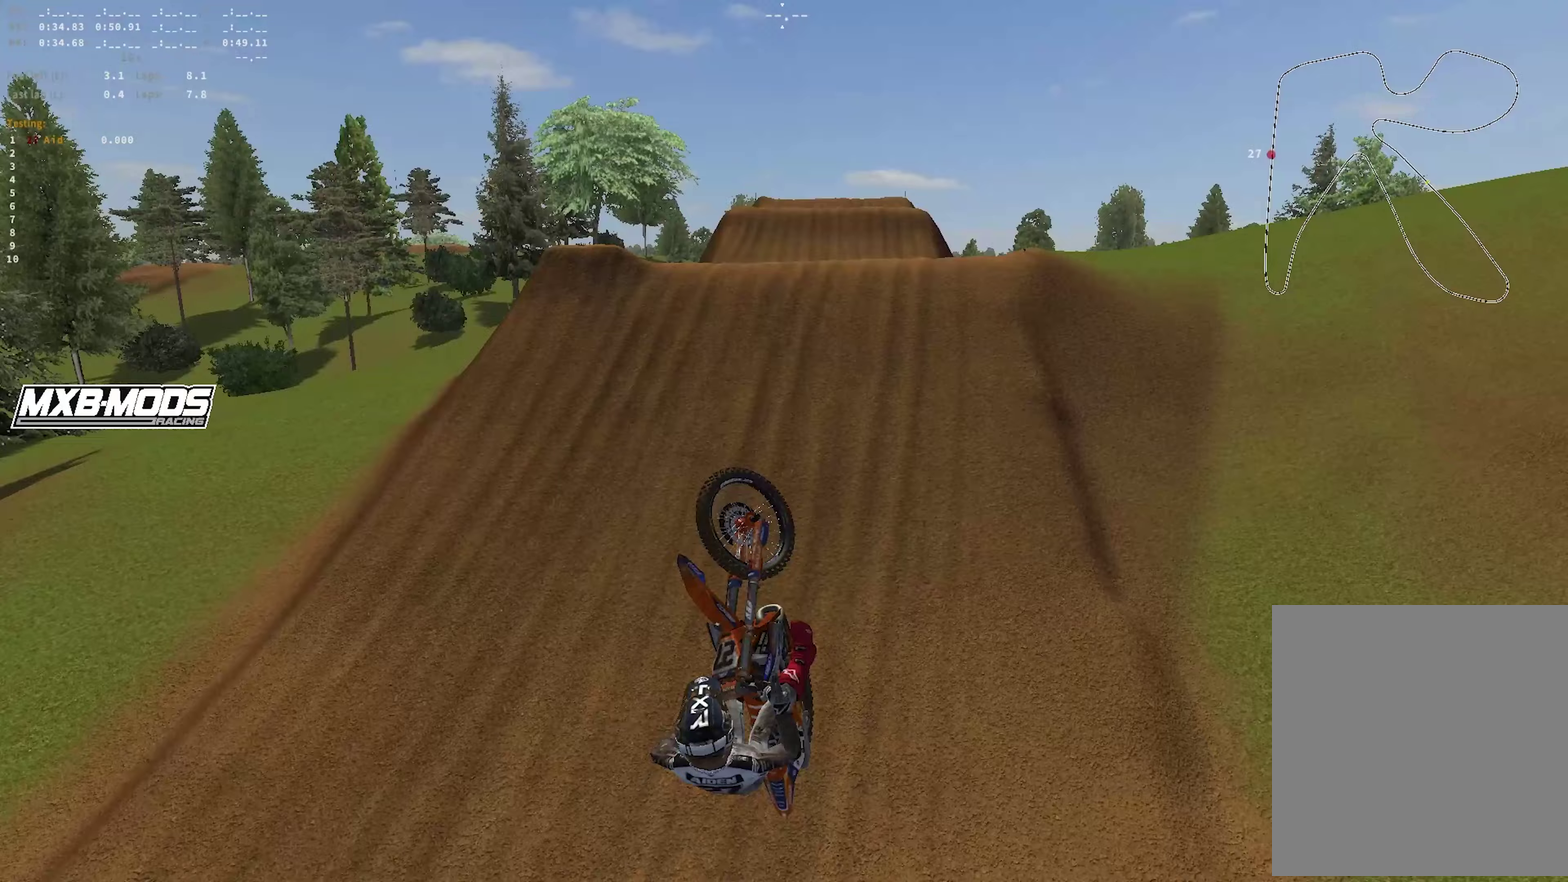
{"dt_ms": 350, "buttons": ["L1"], "left_stick": "up", "right_stick": "down-left", "events": [[67, "CROSS", "up"], [217, "right_stick", "down-left"], [333, "left_stick", "up"]]}
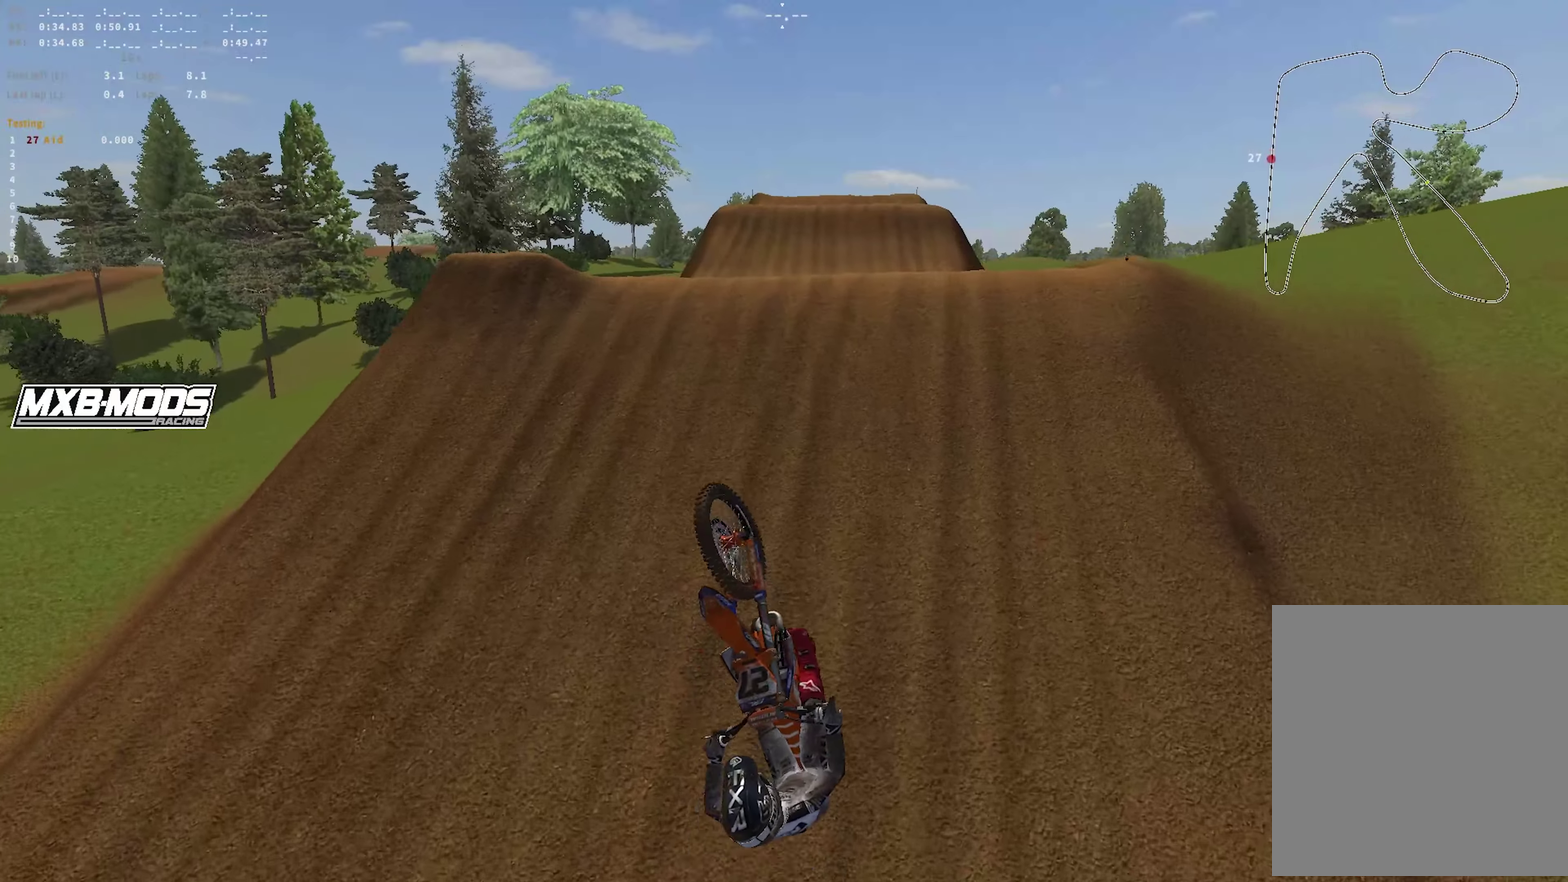
{"dt_ms": 650, "buttons": [], "left_stick": "center", "right_stick": "center", "events": [[83, "right_stick", "down"], [383, "left_stick", "up-right"], [400, "L1", "up"], [450, "right_stick", "center"], [533, "left_stick", "center"]]}
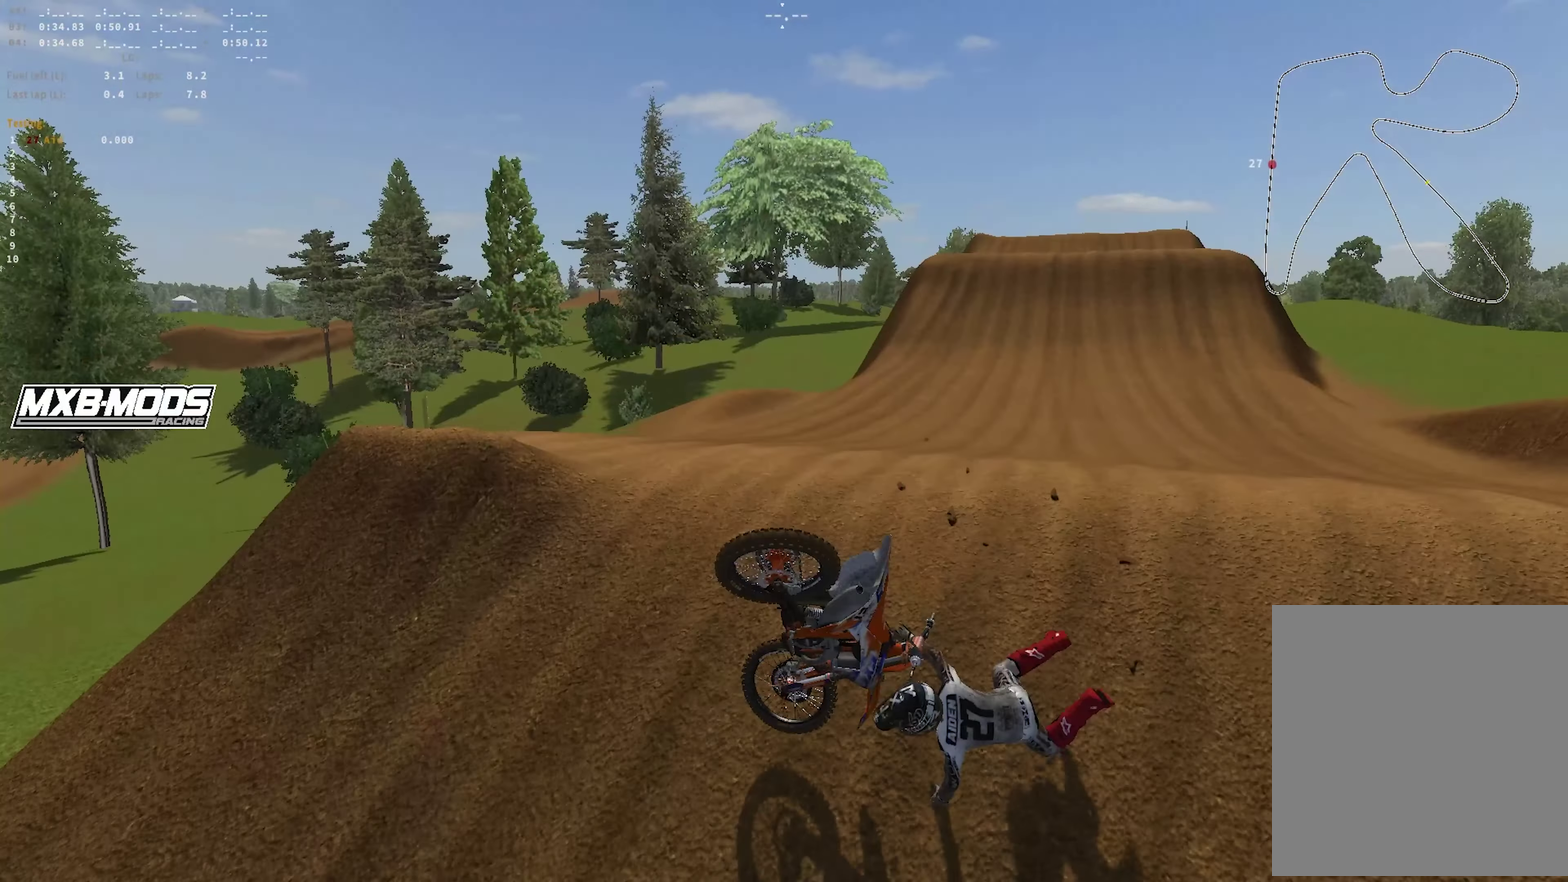
{"dt_ms": 350, "buttons": [], "left_stick": "center", "right_stick": "center", "events": []}
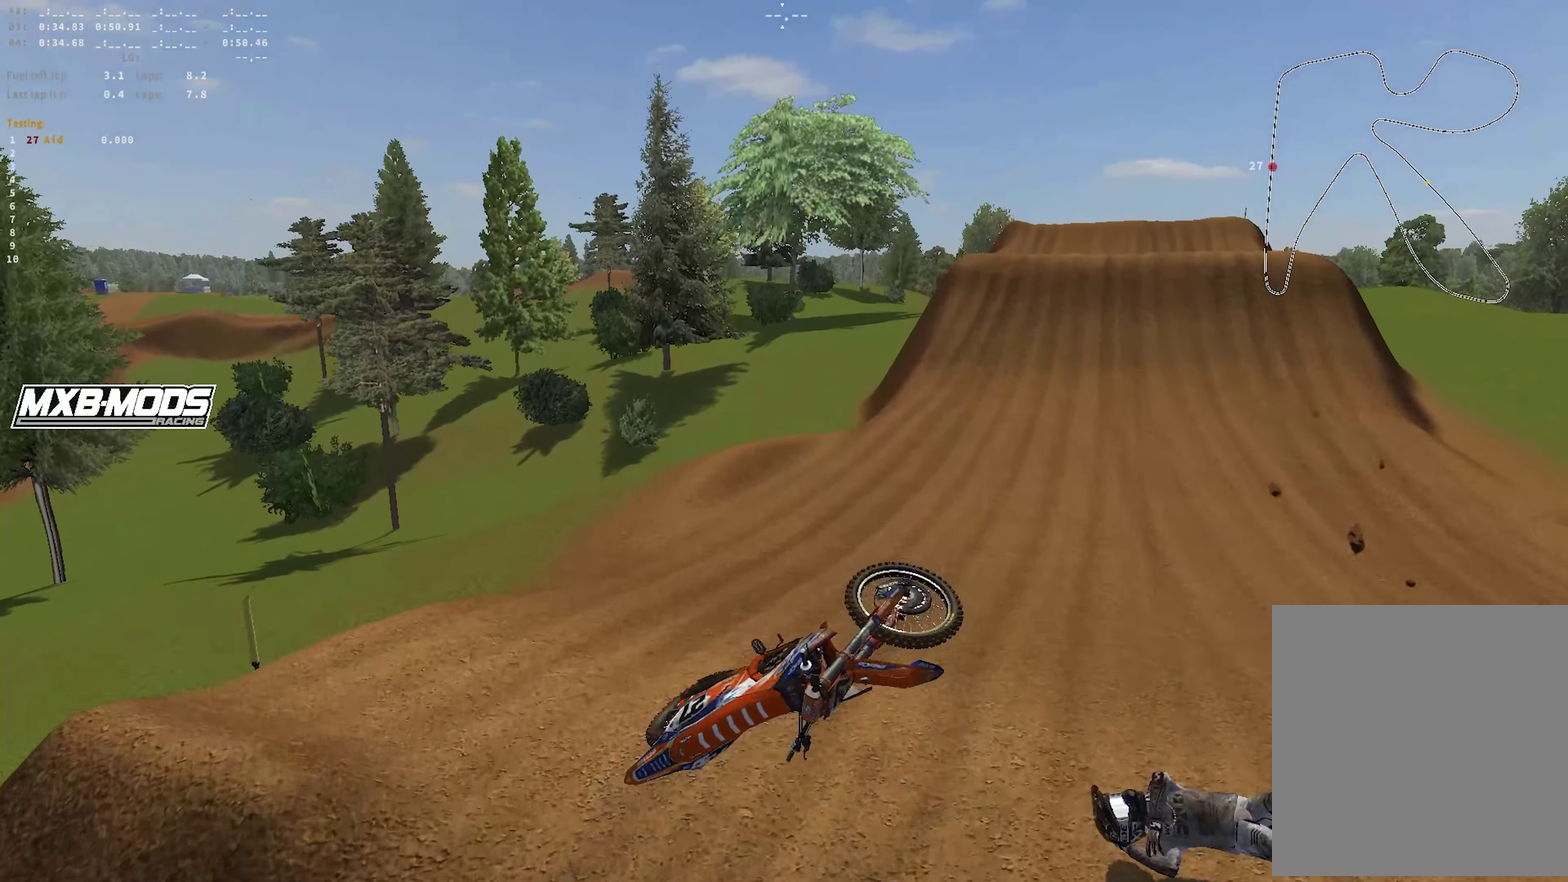
{"dt_ms": 900, "buttons": ["SQUARE", "L2"], "left_stick": "center", "right_stick": "center", "events": [[483, "SQUARE", "down"], [583, "L2", "down"], [600, "SQUARE", "up"], [667, "SQUARE", "down"], [767, "SQUARE", "up"], [833, "SQUARE", "down"]]}
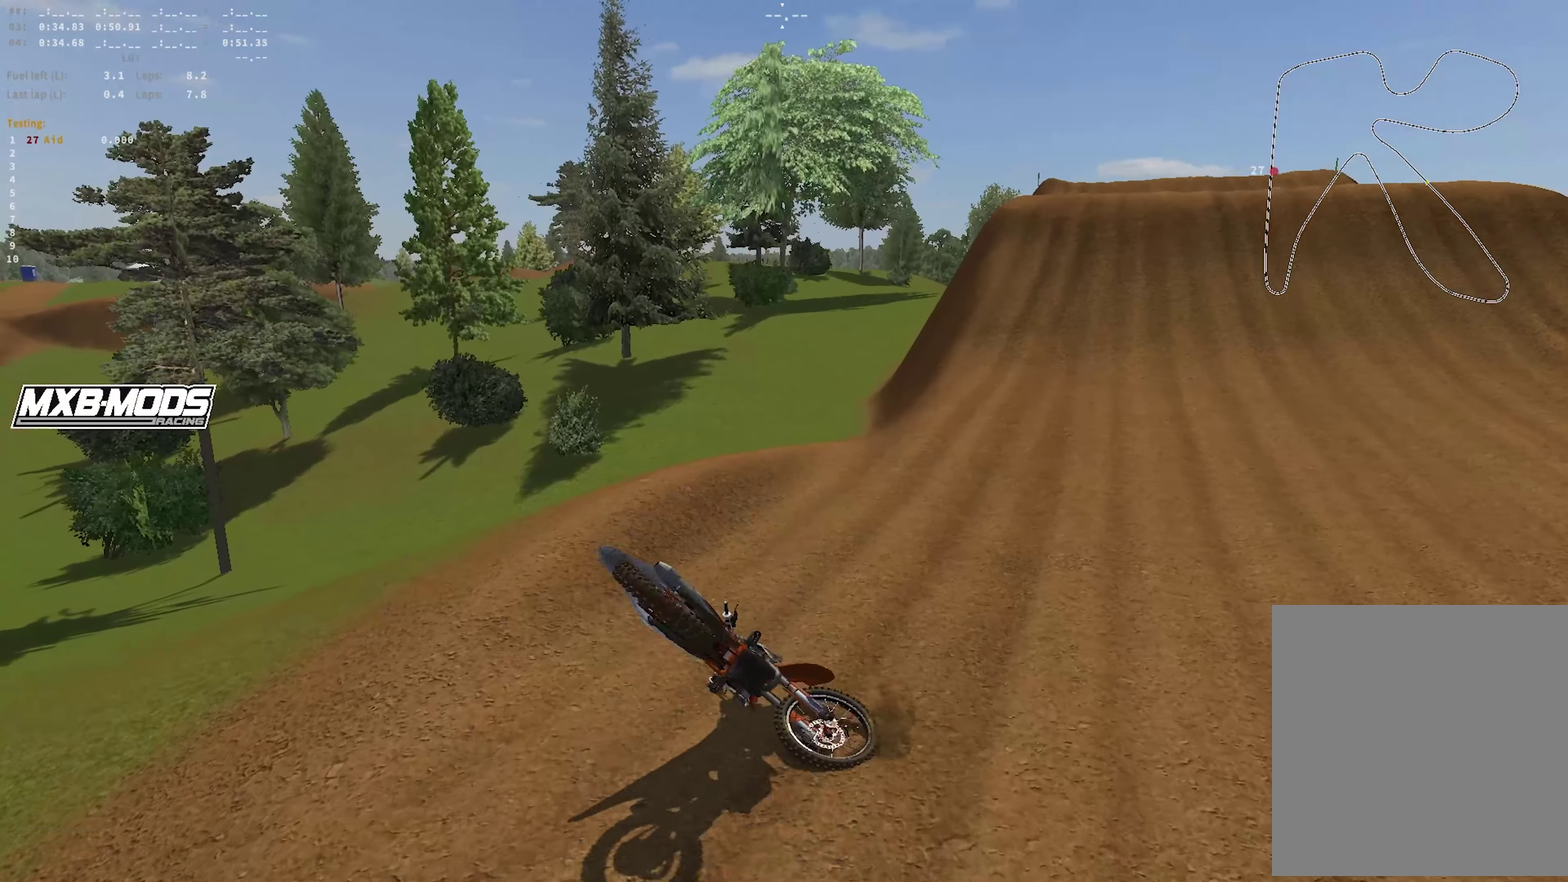
{"dt_ms": 250, "buttons": ["SQUARE", "L2"], "left_stick": "center", "right_stick": "center", "events": [[17, "SQUARE", "up"], [100, "SQUARE", "down"], [183, "SQUARE", "up"], [250, "SQUARE", "down"]]}